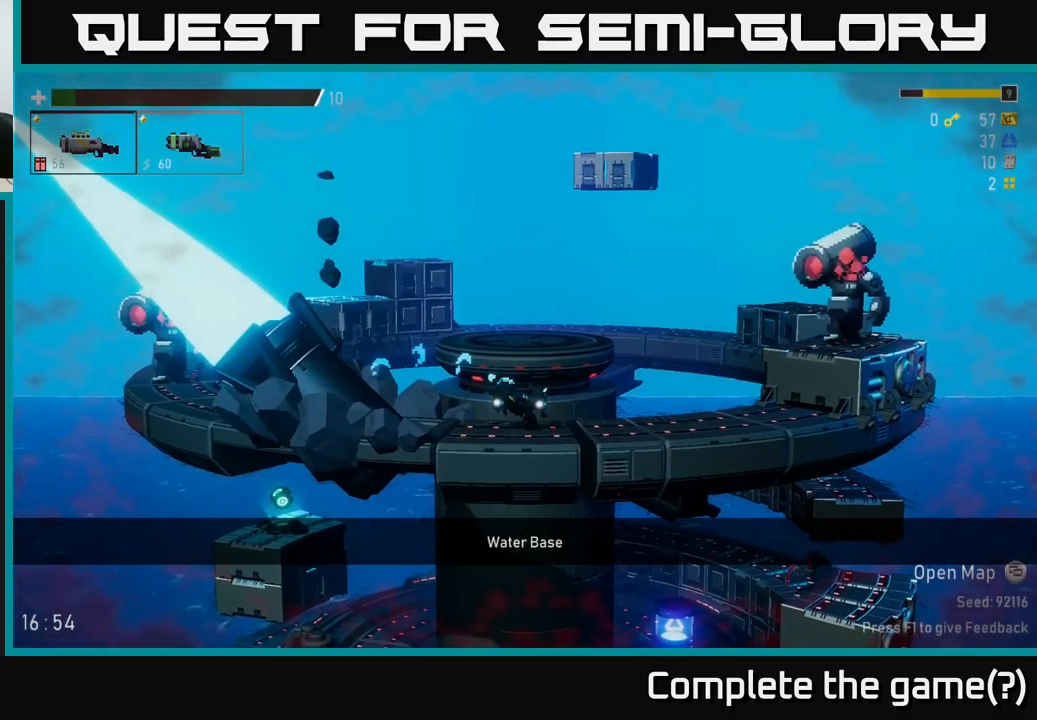
Gameplay with a controller (Xbox layout); each line is a JSON object with the inputs held at the frame after it. "events" lists button and stick changes between this image and that frame as [ms after this image, input, new state], when the widget could be followed in between.
{"buttons": [], "left_stick": "center", "right_stick": "center", "events": [[300, "START", "down"], [467, "START", "up"]]}
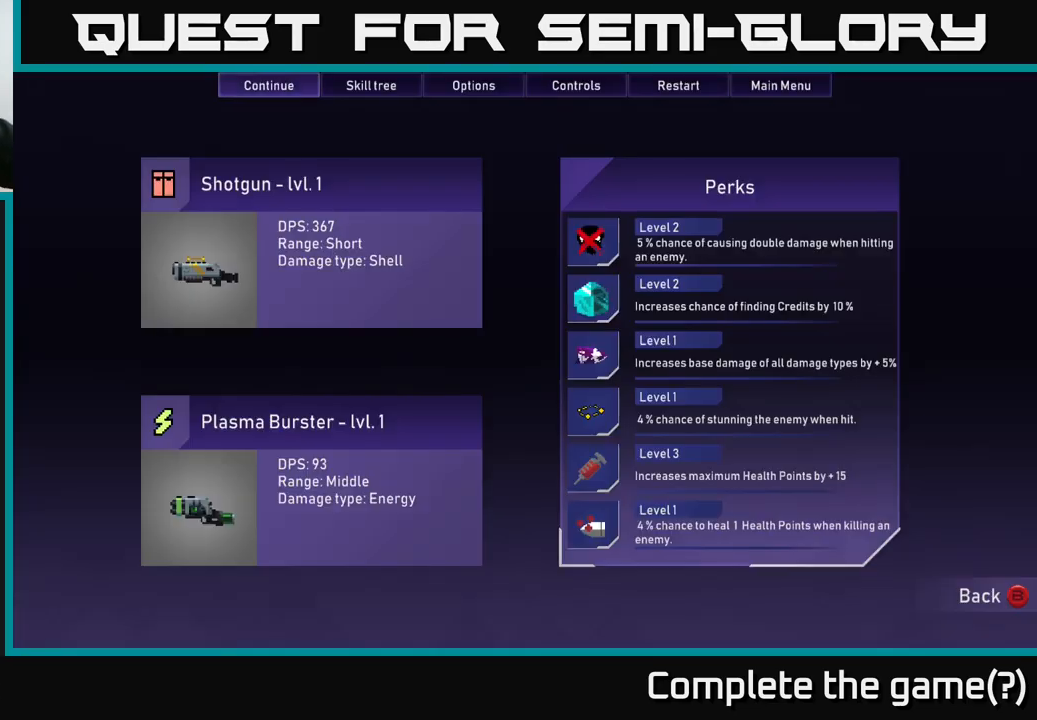
{"buttons": [], "left_stick": "center", "right_stick": "center", "events": []}
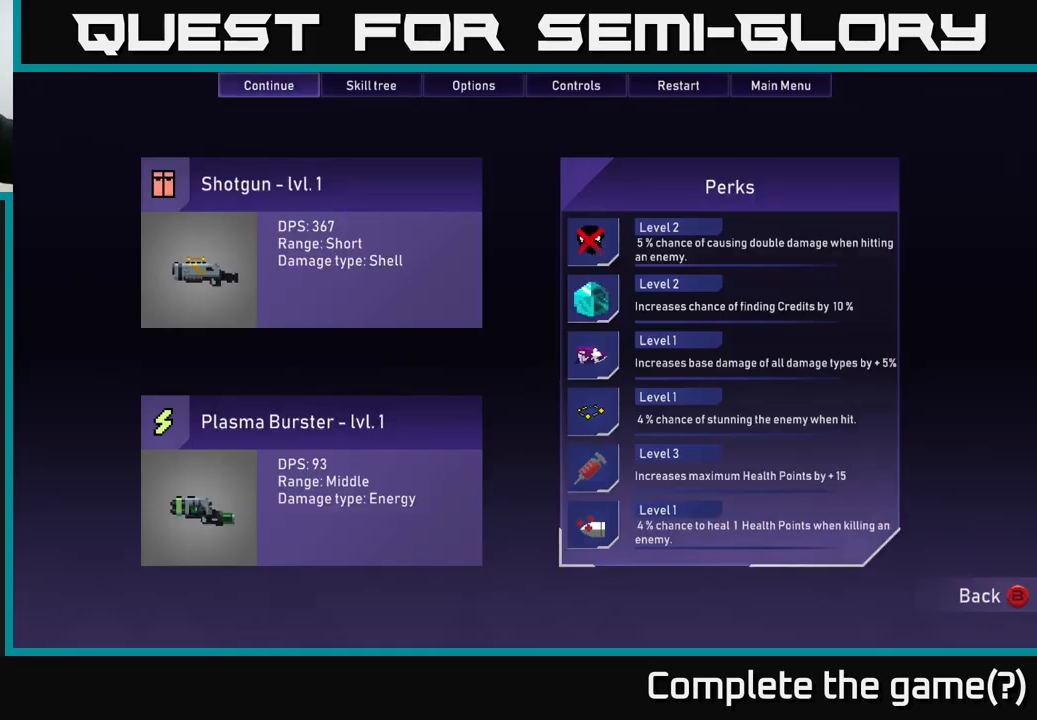
{"buttons": [], "left_stick": "center", "right_stick": "center", "events": []}
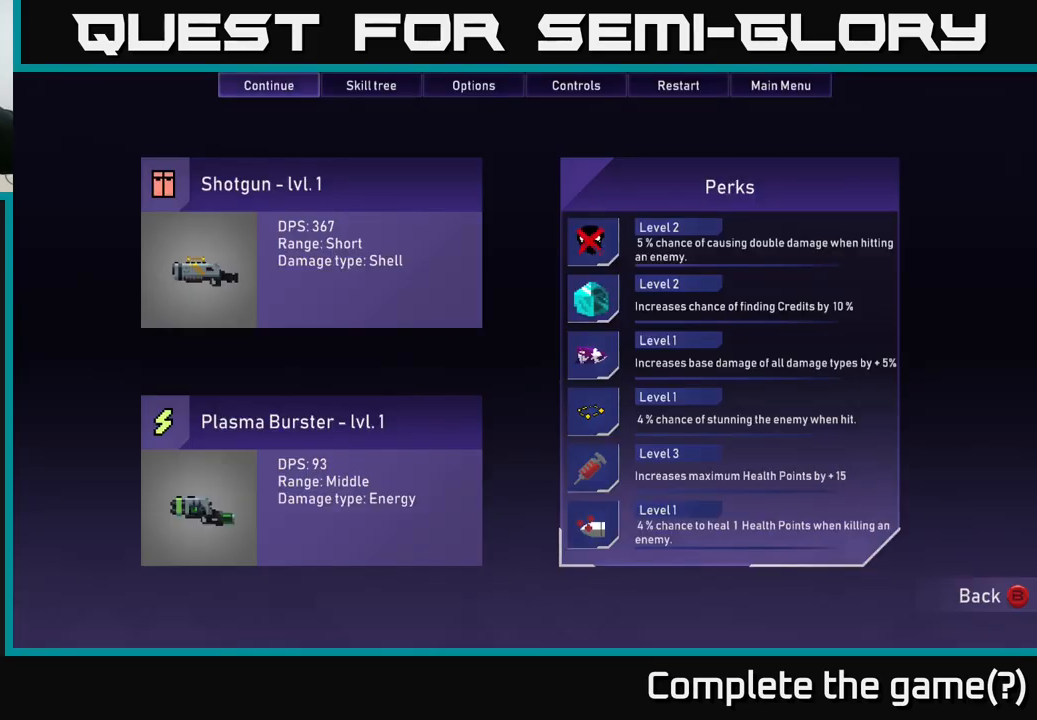
{"buttons": [], "left_stick": "center", "right_stick": "center", "events": []}
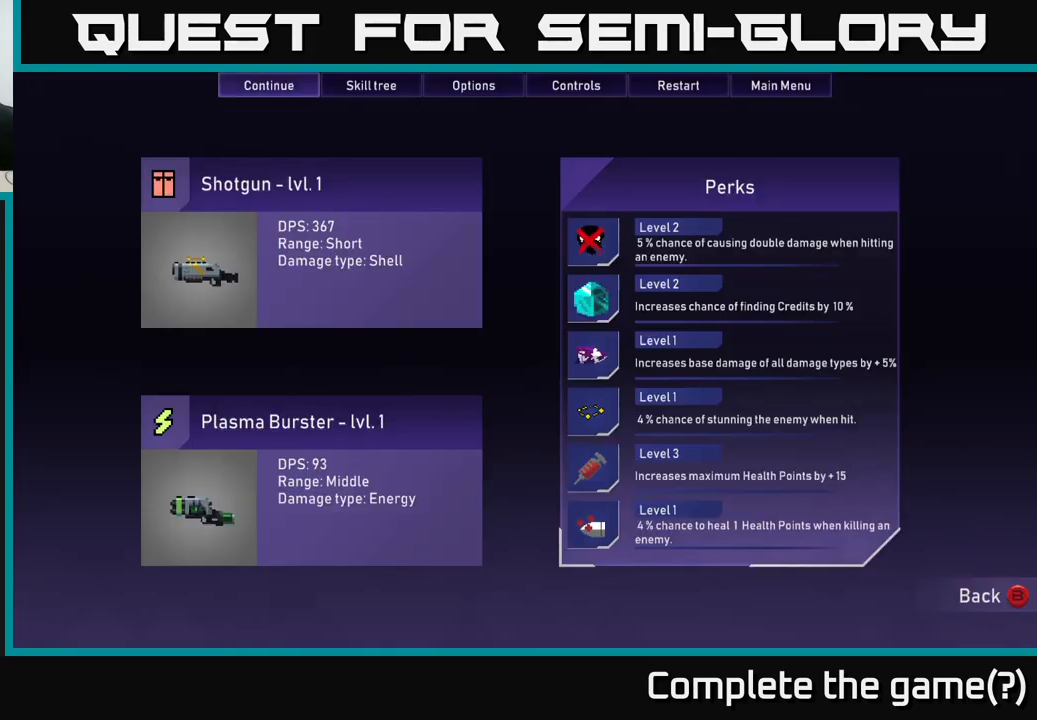
{"buttons": [], "left_stick": "center", "right_stick": "center", "events": []}
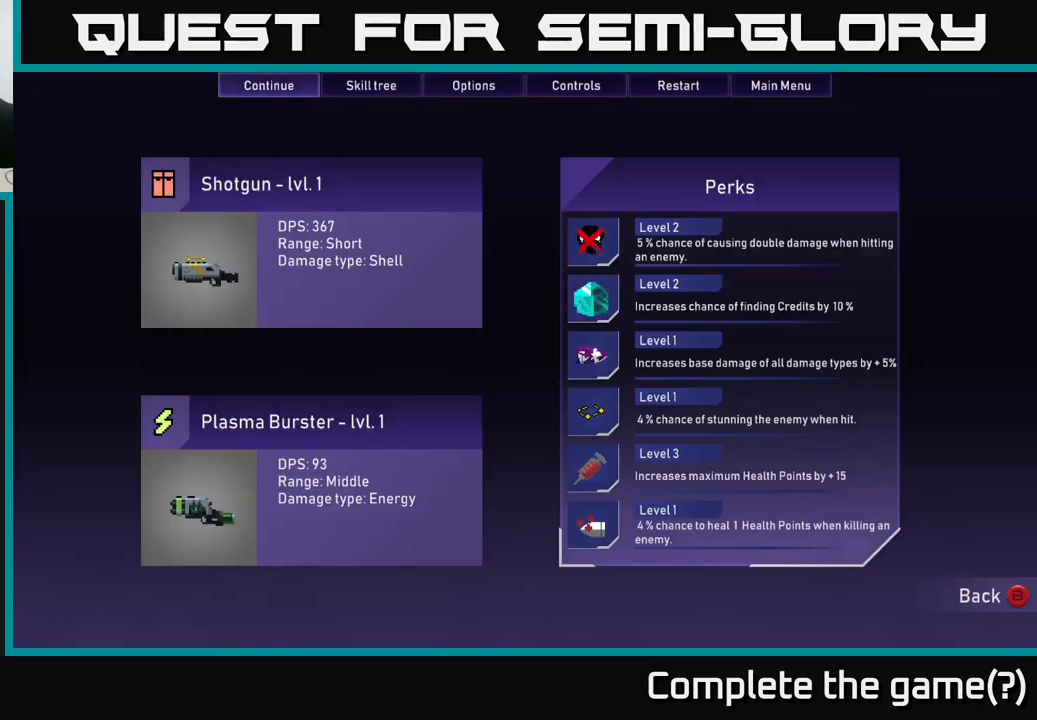
{"buttons": [], "left_stick": "center", "right_stick": "center", "events": []}
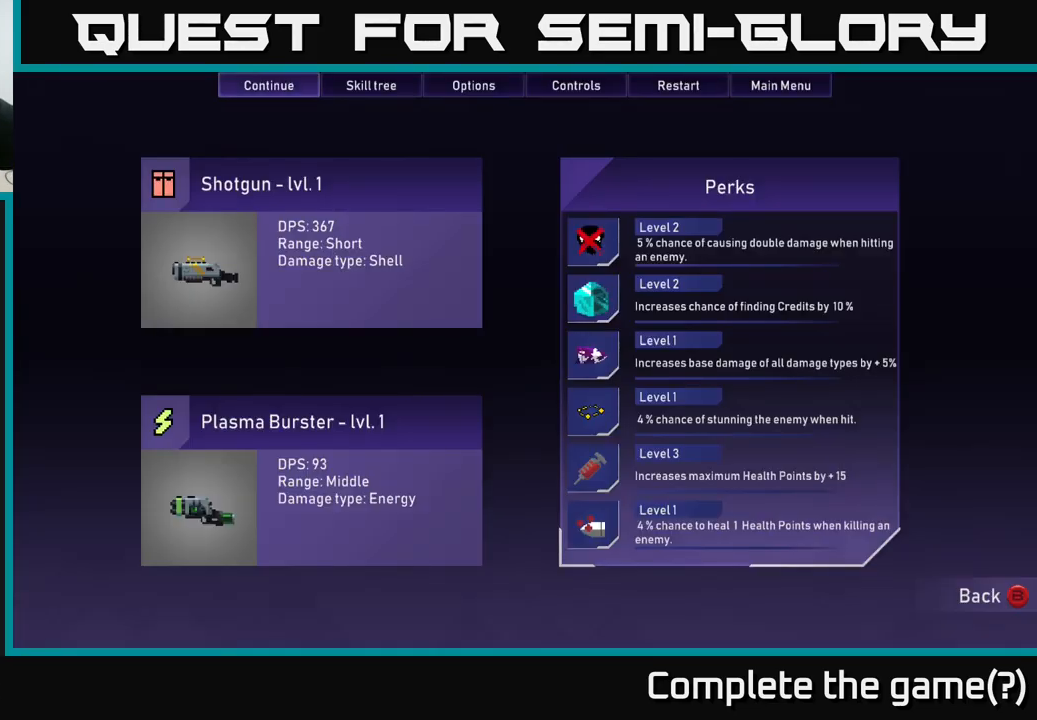
{"buttons": [], "left_stick": "center", "right_stick": "center", "events": []}
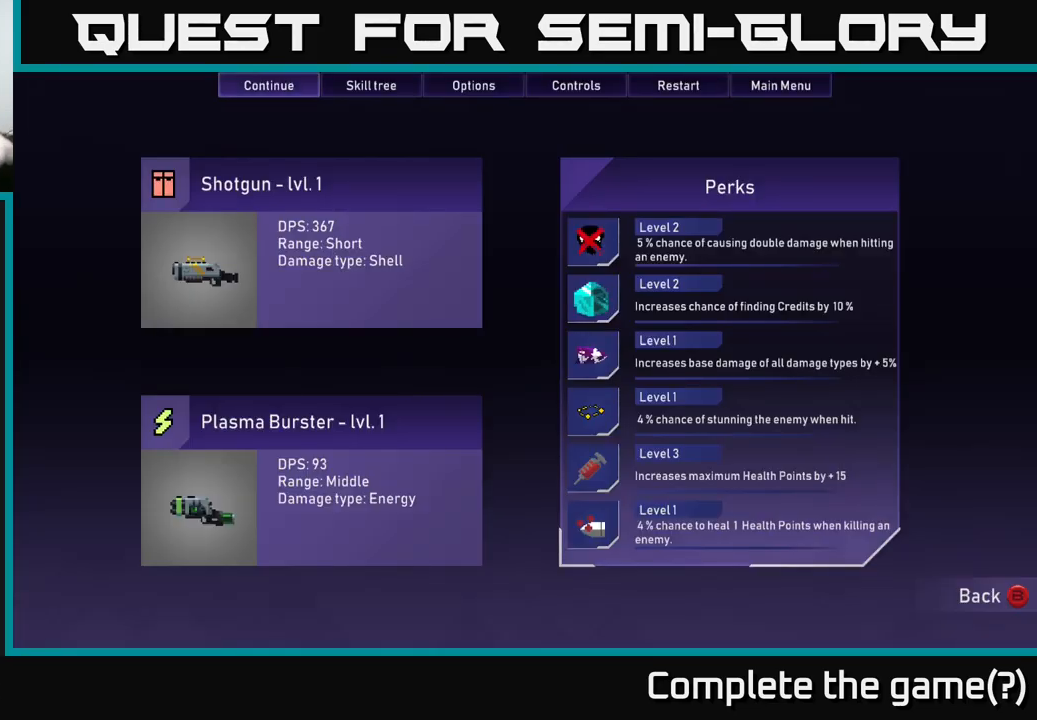
{"buttons": [], "left_stick": "center", "right_stick": "center", "events": []}
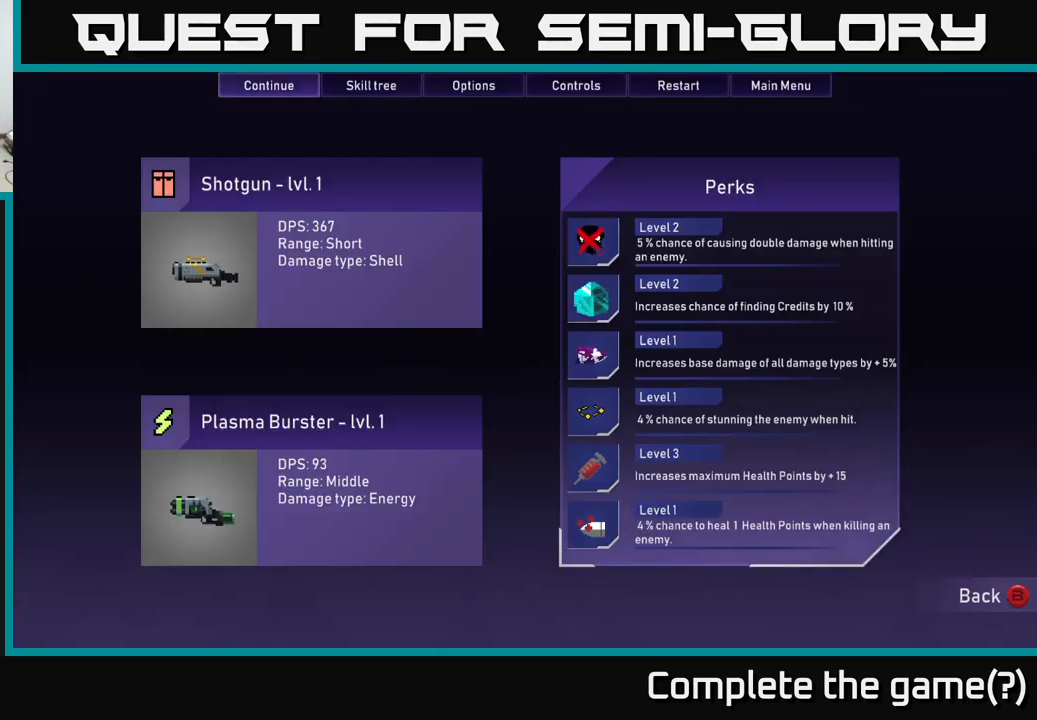
{"buttons": [], "left_stick": "center", "right_stick": "center", "events": []}
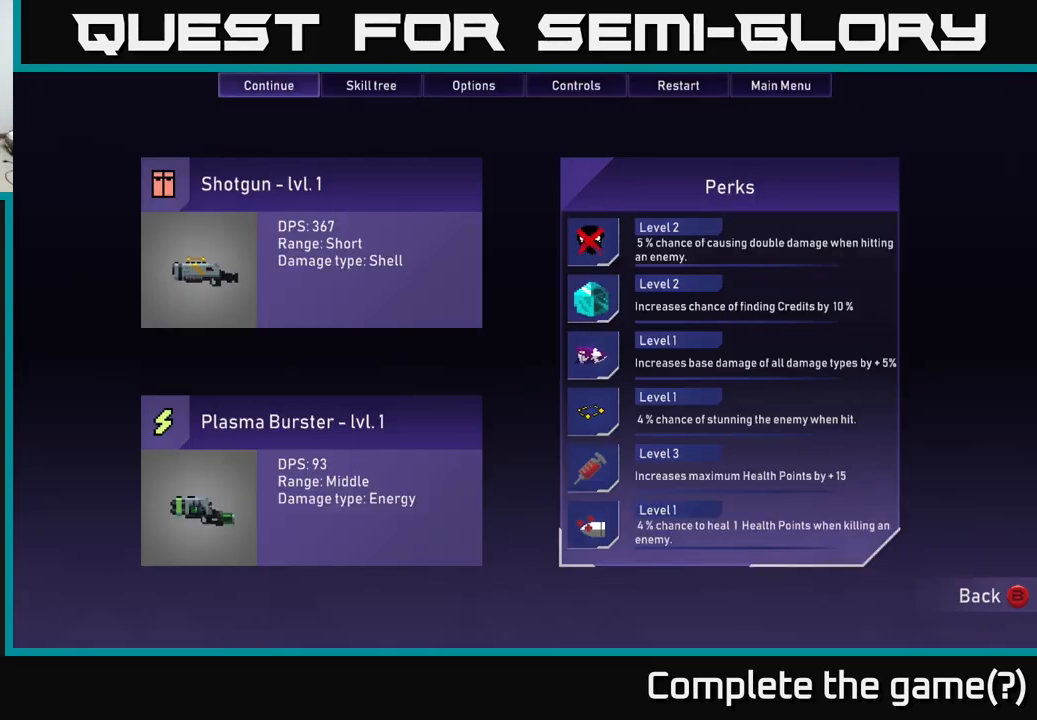
{"buttons": [], "left_stick": "center", "right_stick": "center", "events": []}
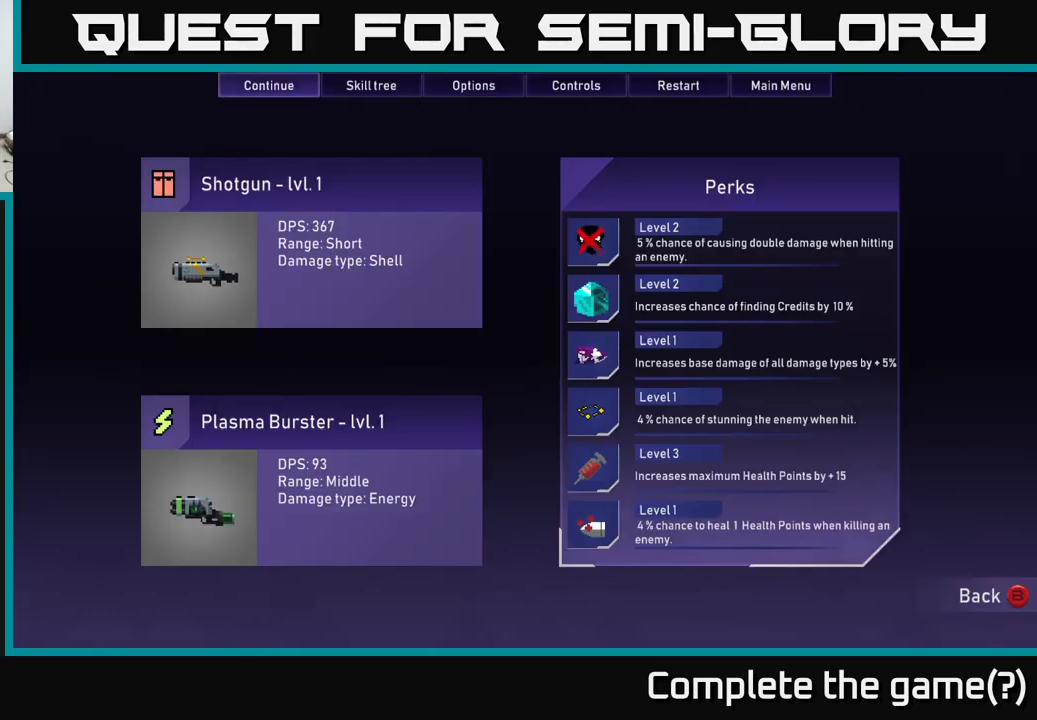
{"buttons": [], "left_stick": "center", "right_stick": "center", "events": []}
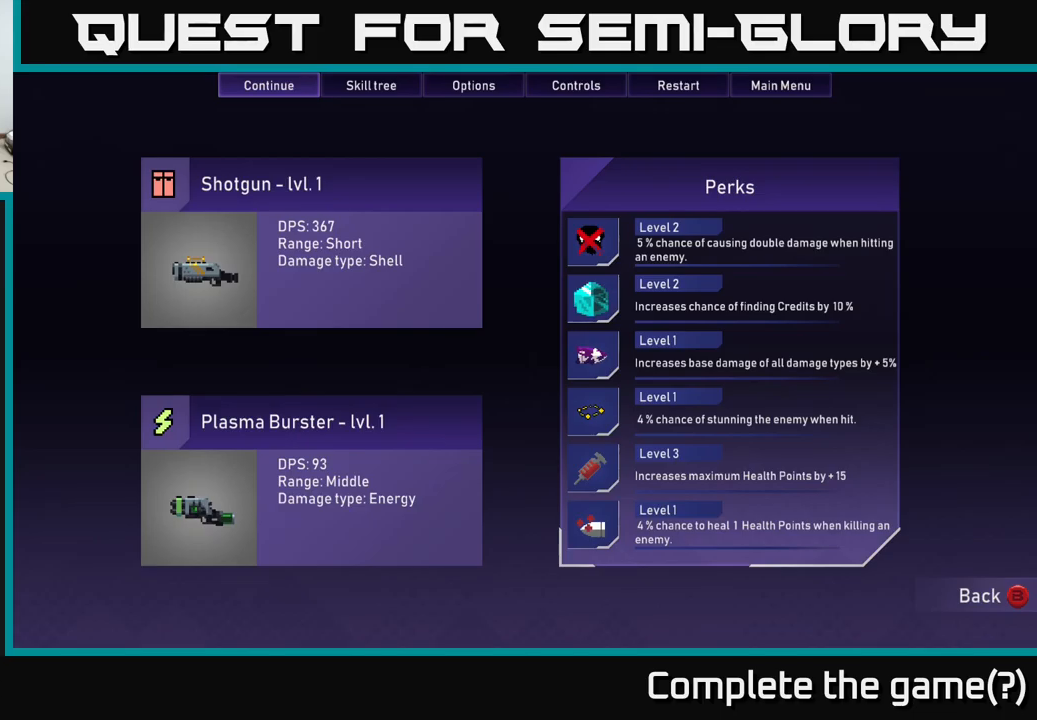
{"buttons": ["R2"], "left_stick": "left", "right_stick": "center", "events": [[67, "START", "down"], [167, "START", "up"], [217, "left_stick", "left"], [367, "R2", "down"]]}
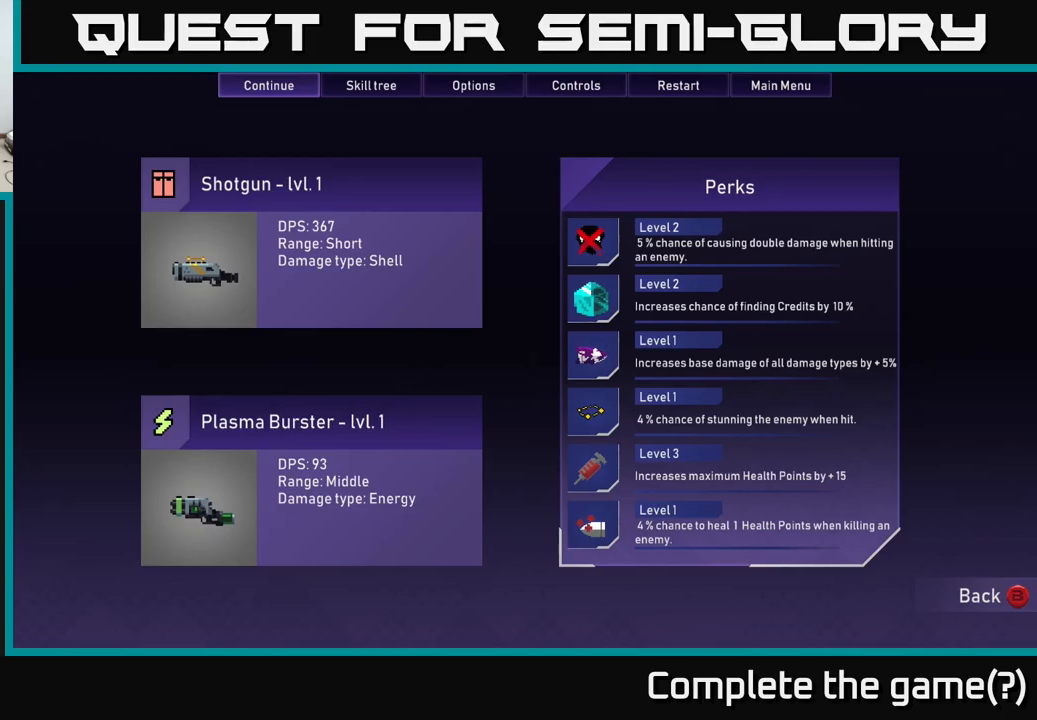
{"buttons": [], "left_stick": "center", "right_stick": "center", "events": [[17, "R2", "up"], [133, "left_stick", "center"]]}
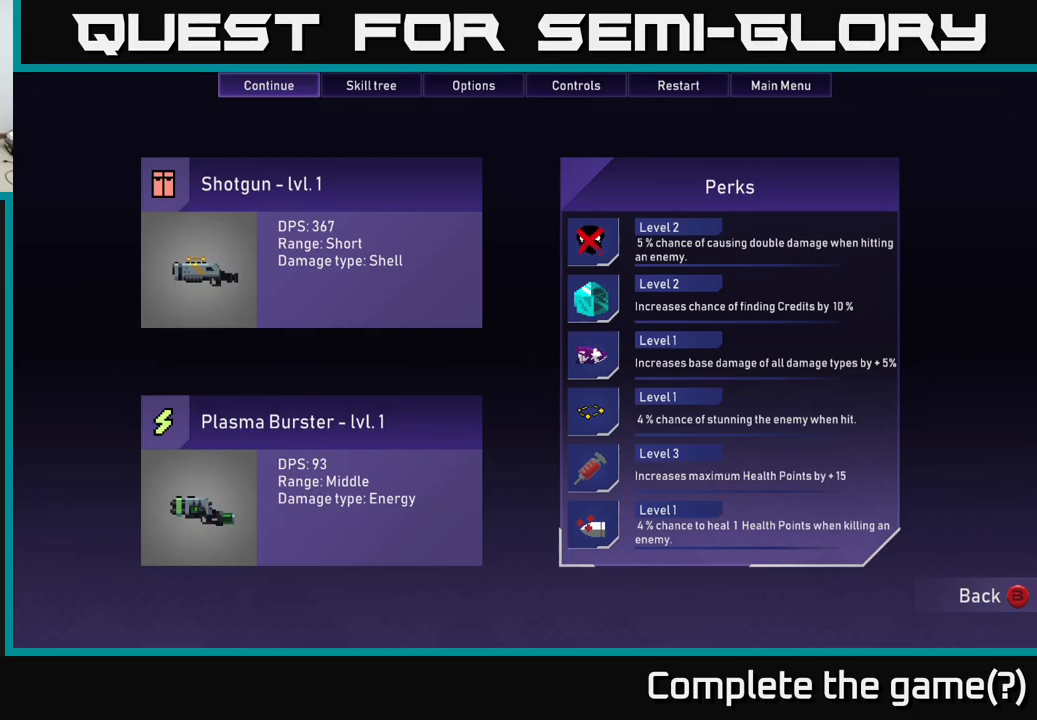
{"buttons": [], "left_stick": "left", "right_stick": "center", "events": [[483, "left_stick", "left"]]}
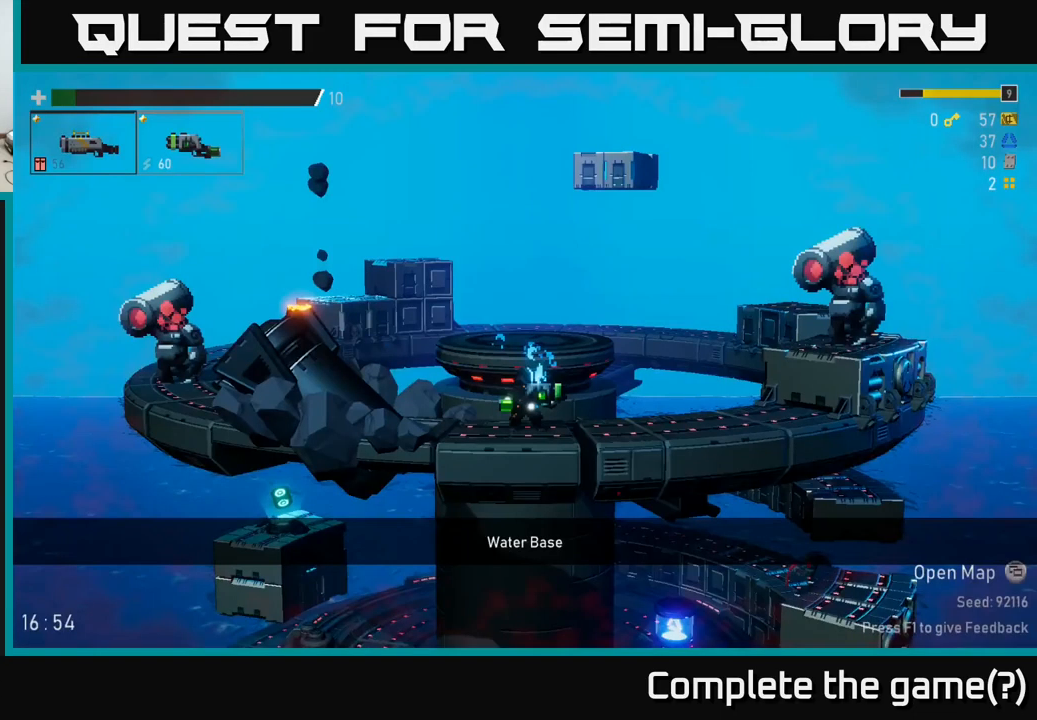
{"buttons": [], "left_stick": "center", "right_stick": "center", "events": [[133, "R2", "down"], [283, "R2", "up"], [333, "left_stick", "center"]]}
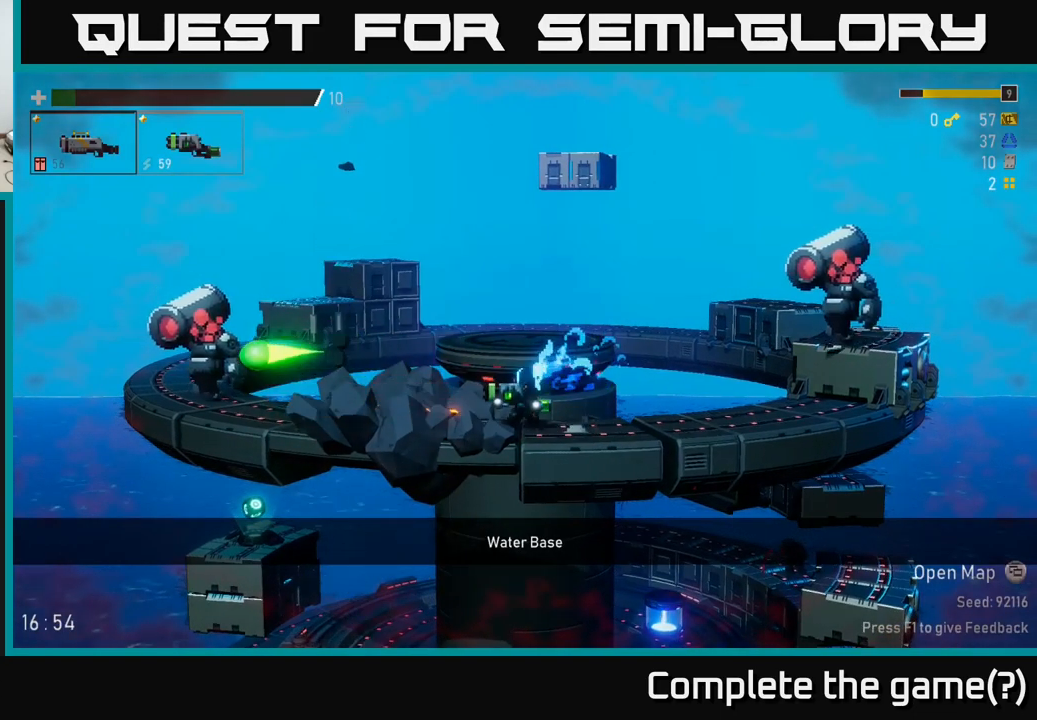
{"buttons": [], "left_stick": "center", "right_stick": "center", "events": [[67, "left_stick", "left"], [183, "R2", "down"], [233, "left_stick", "center"], [283, "R2", "up"]]}
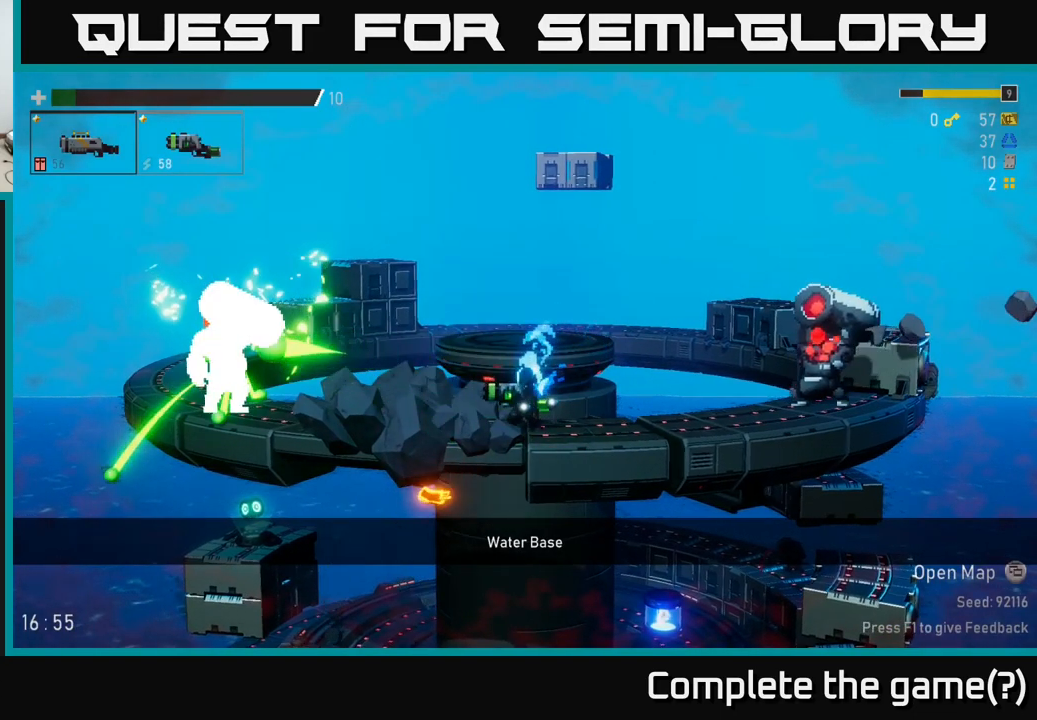
{"buttons": ["A"], "left_stick": "center", "right_stick": "center", "events": [[133, "A", "down"], [333, "A", "up"], [483, "A", "down"]]}
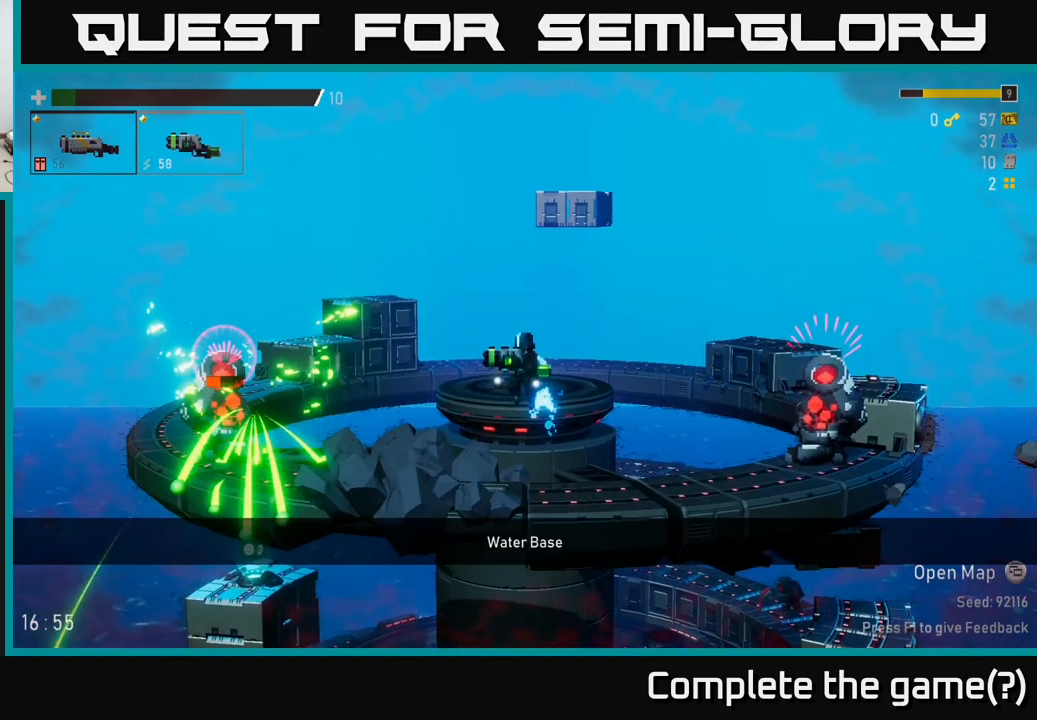
{"buttons": ["A"], "left_stick": "left", "right_stick": "center", "events": [[250, "left_stick", "left"], [433, "A", "up"], [467, "A", "down"]]}
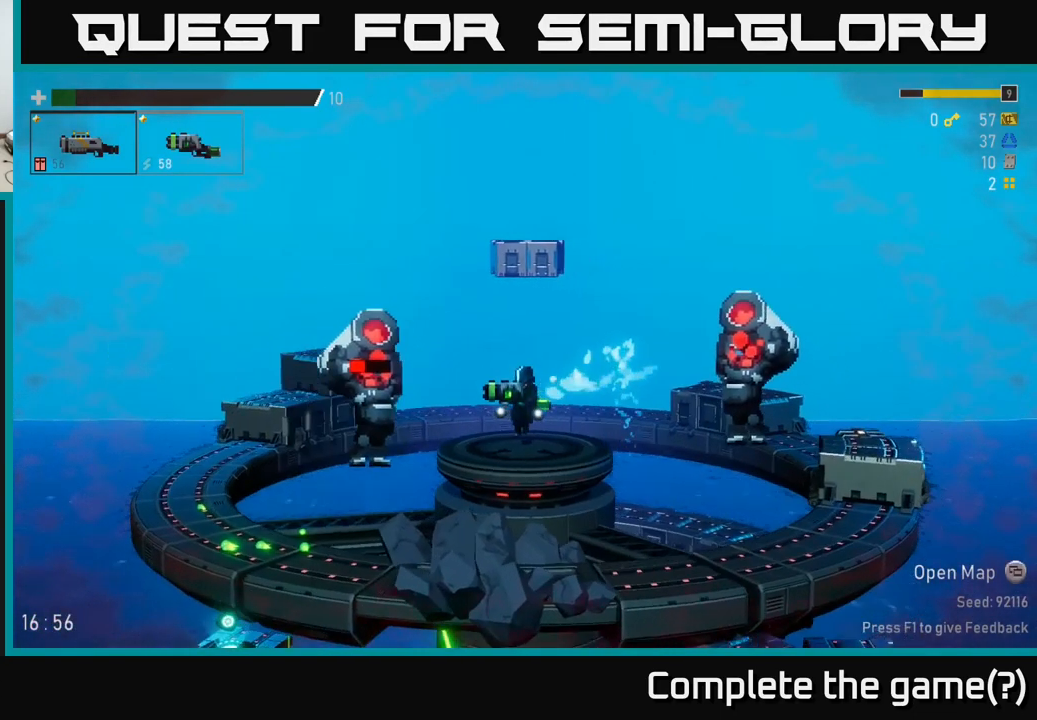
{"buttons": [], "left_stick": "left", "right_stick": "center", "events": [[150, "A", "up"], [150, "left_stick", "up"], [250, "left_stick", "right"], [400, "left_stick", "left"]]}
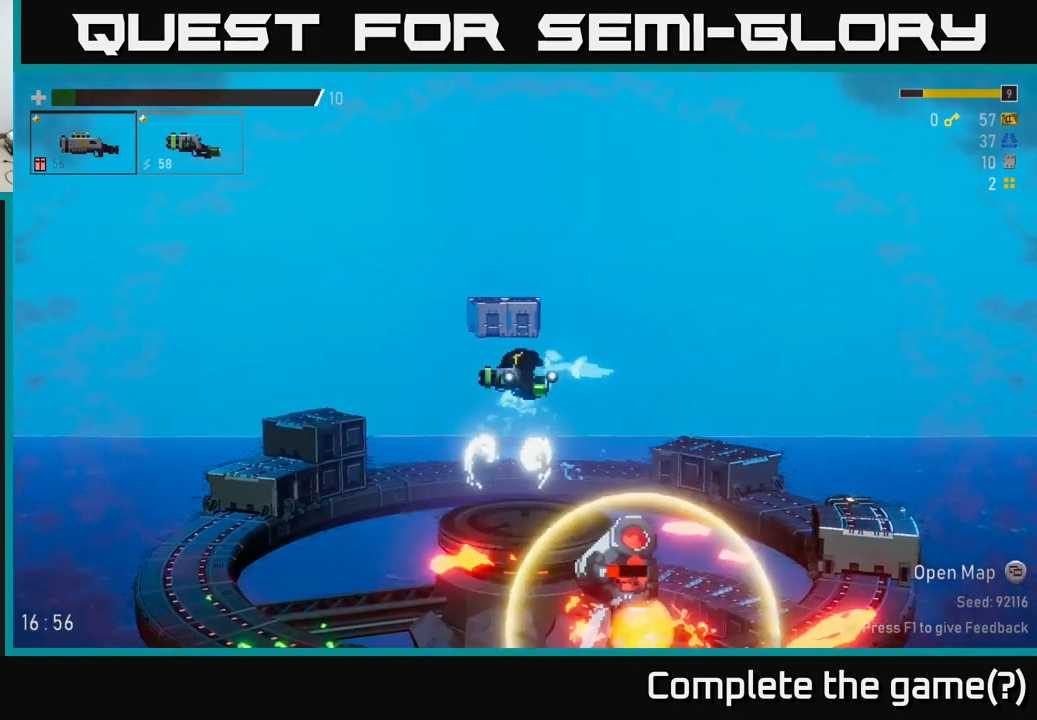
{"buttons": [], "left_stick": "left", "right_stick": "center", "events": []}
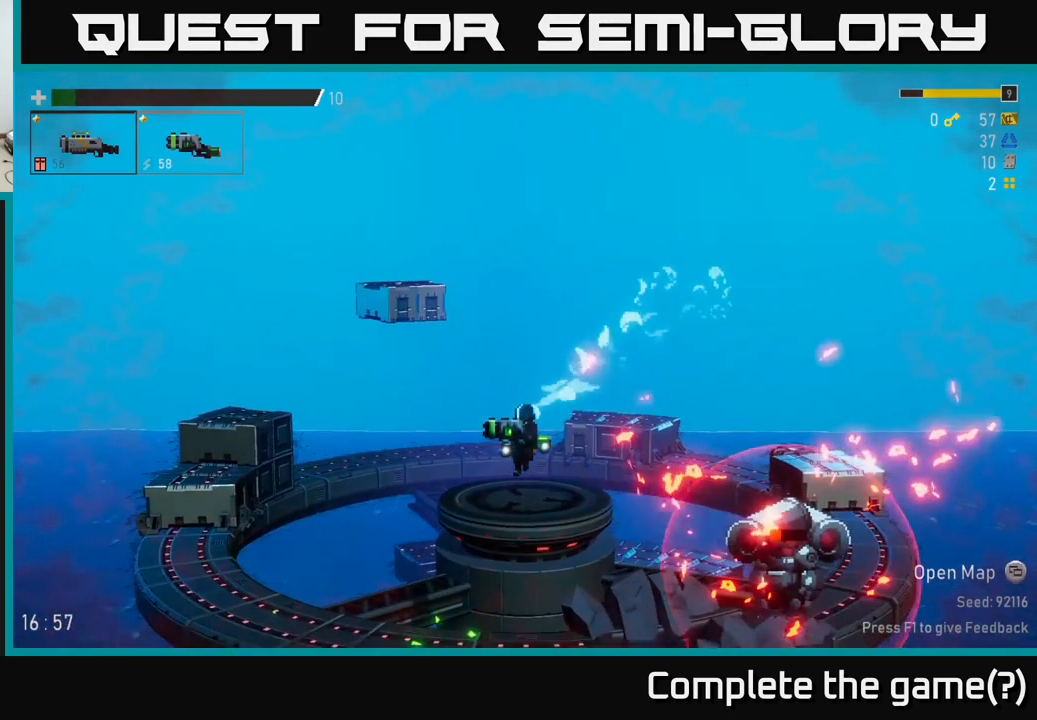
{"buttons": [], "left_stick": "center", "right_stick": "center", "events": [[233, "left_stick", "right"], [316, "R2", "down"], [466, "R2", "up"], [466, "left_stick", "center"]]}
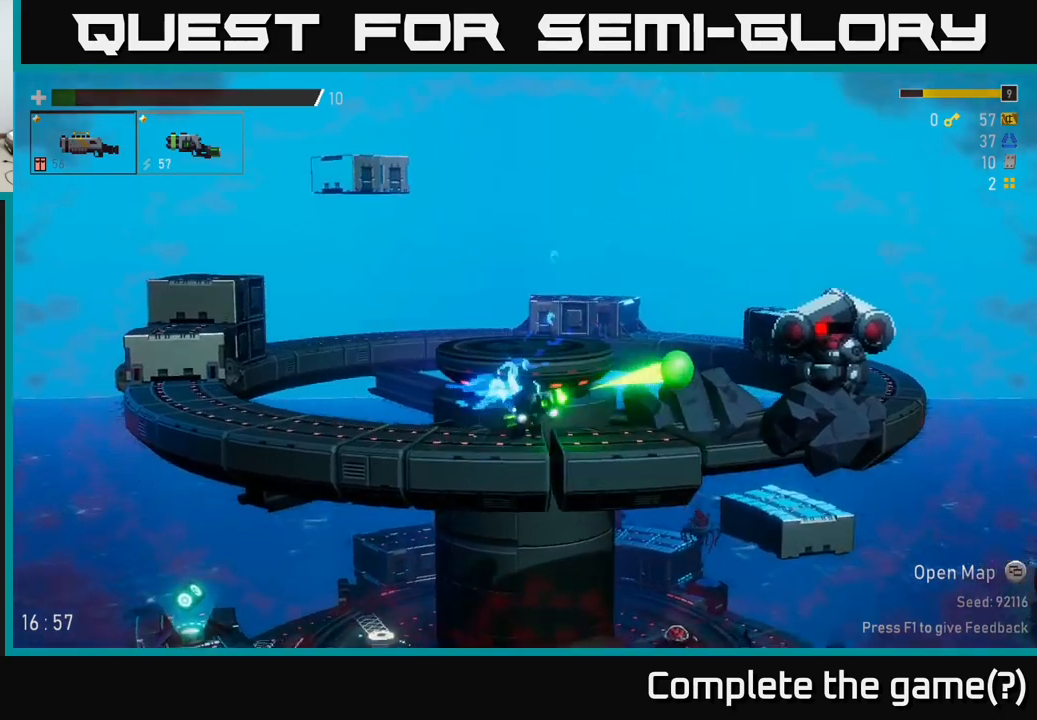
{"buttons": [], "left_stick": "right", "right_stick": "center", "events": [[50, "left_stick", "right"], [167, "R2", "down"], [267, "left_stick", "center"], [333, "R2", "up"], [483, "left_stick", "right"]]}
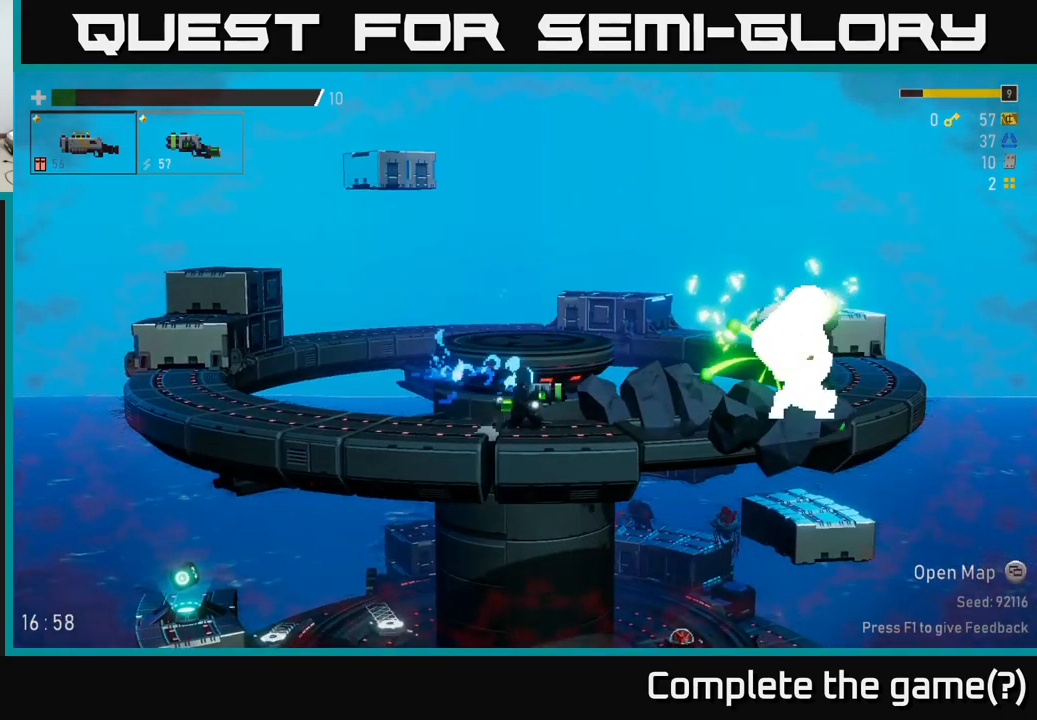
{"buttons": ["R2"], "left_stick": "center", "right_stick": "center", "events": [[67, "R2", "down"], [150, "left_stick", "center"], [233, "R2", "up"], [467, "R2", "down"]]}
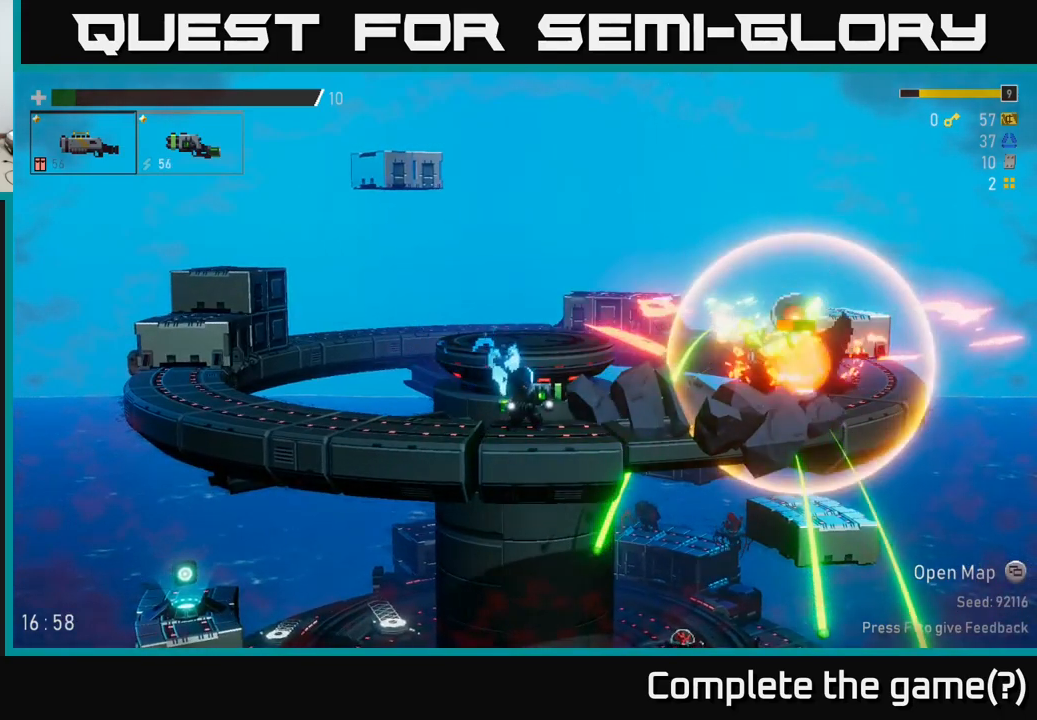
{"buttons": [], "left_stick": "left", "right_stick": "center", "events": [[133, "R2", "up"], [233, "left_stick", "left"]]}
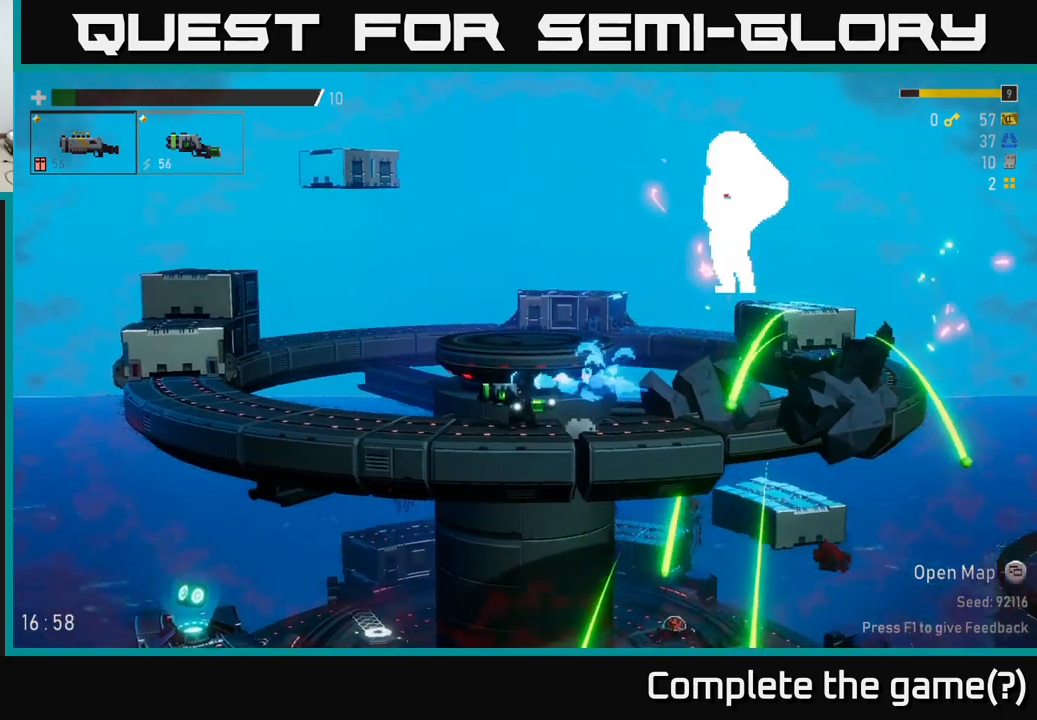
{"buttons": ["A"], "left_stick": "left", "right_stick": "center", "events": [[117, "left_stick", "right"], [167, "R2", "down"], [217, "left_stick", "center"], [283, "R2", "up"], [283, "left_stick", "left"], [350, "A", "down"]]}
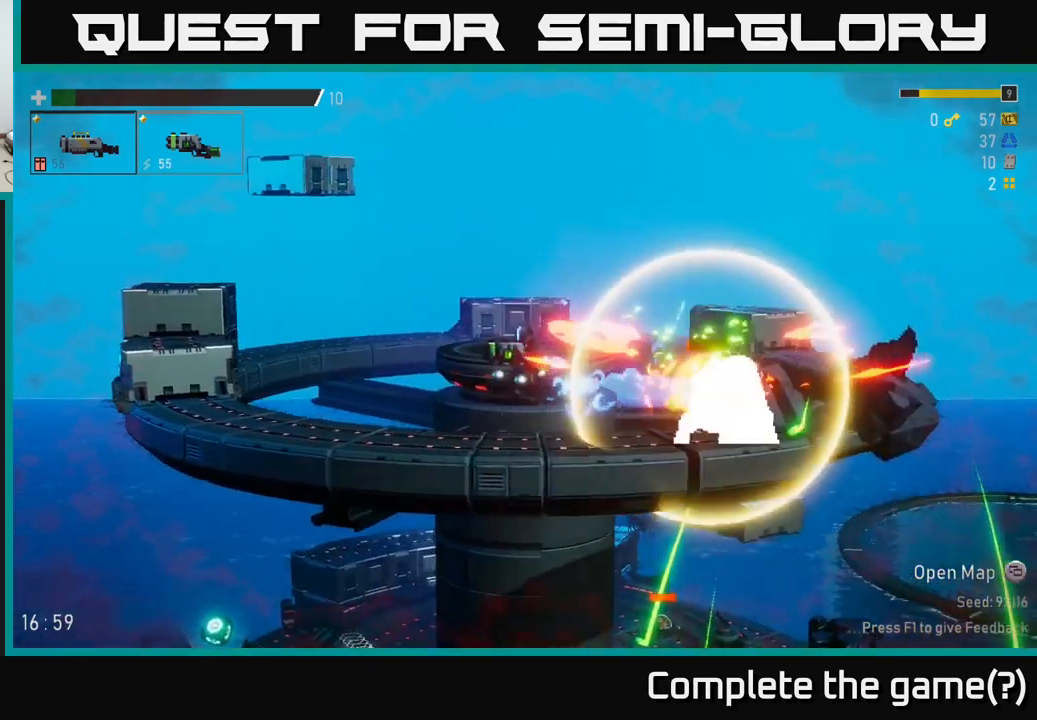
{"buttons": [], "left_stick": "right", "right_stick": "center", "events": [[33, "A", "up"], [450, "left_stick", "right"]]}
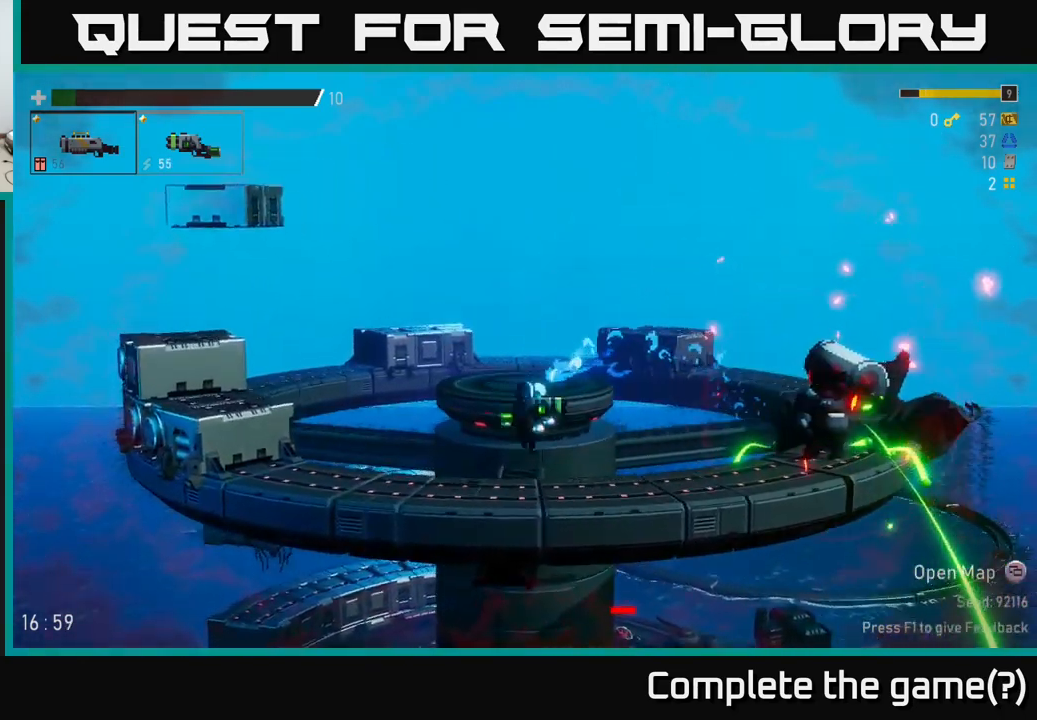
{"buttons": ["R2"], "left_stick": "right", "right_stick": "center", "events": [[33, "R2", "down"], [150, "R2", "up"], [450, "R2", "down"]]}
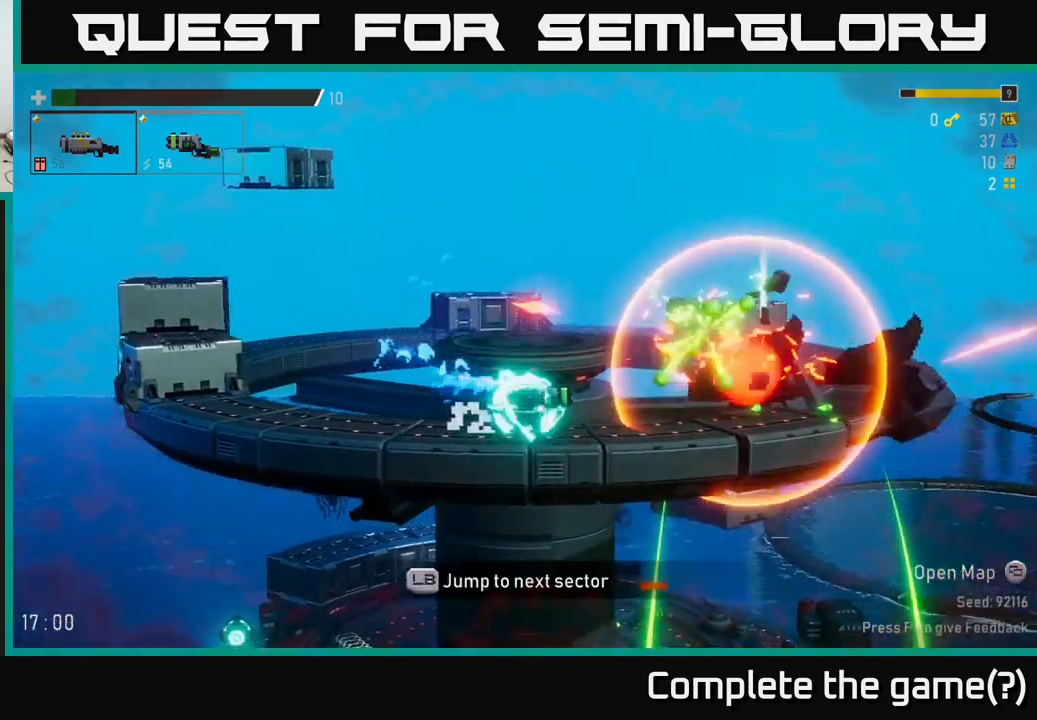
{"buttons": [], "left_stick": "right", "right_stick": "center", "events": [[117, "R2", "up"], [200, "left_stick", "center"], [417, "left_stick", "right"]]}
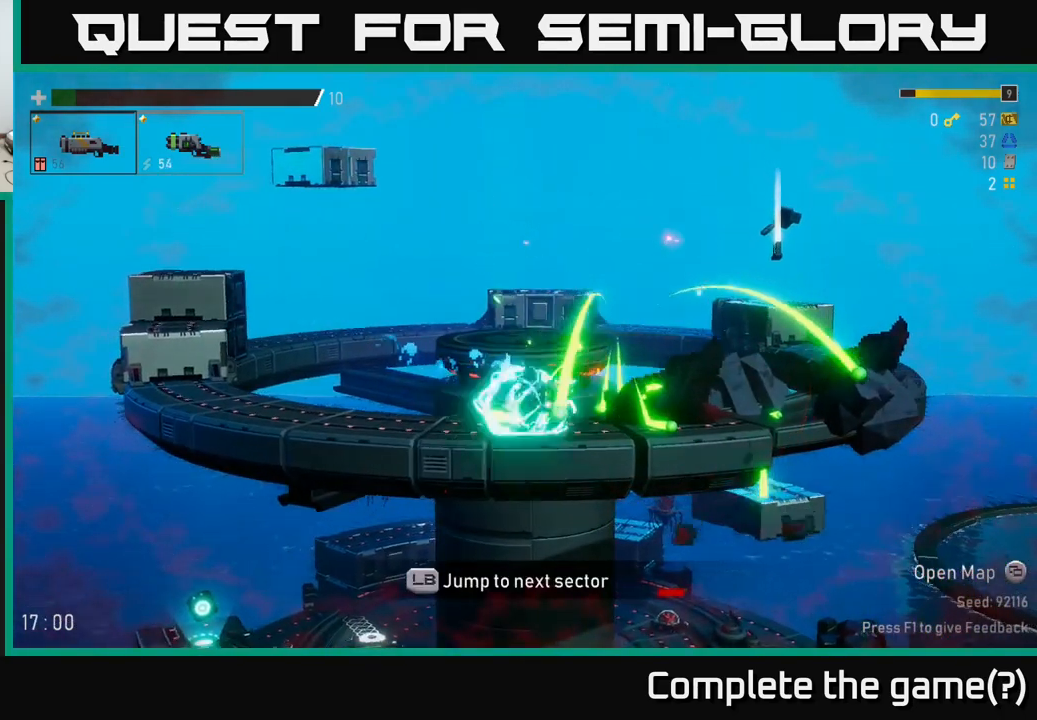
{"buttons": [], "left_stick": "right", "right_stick": "center", "events": []}
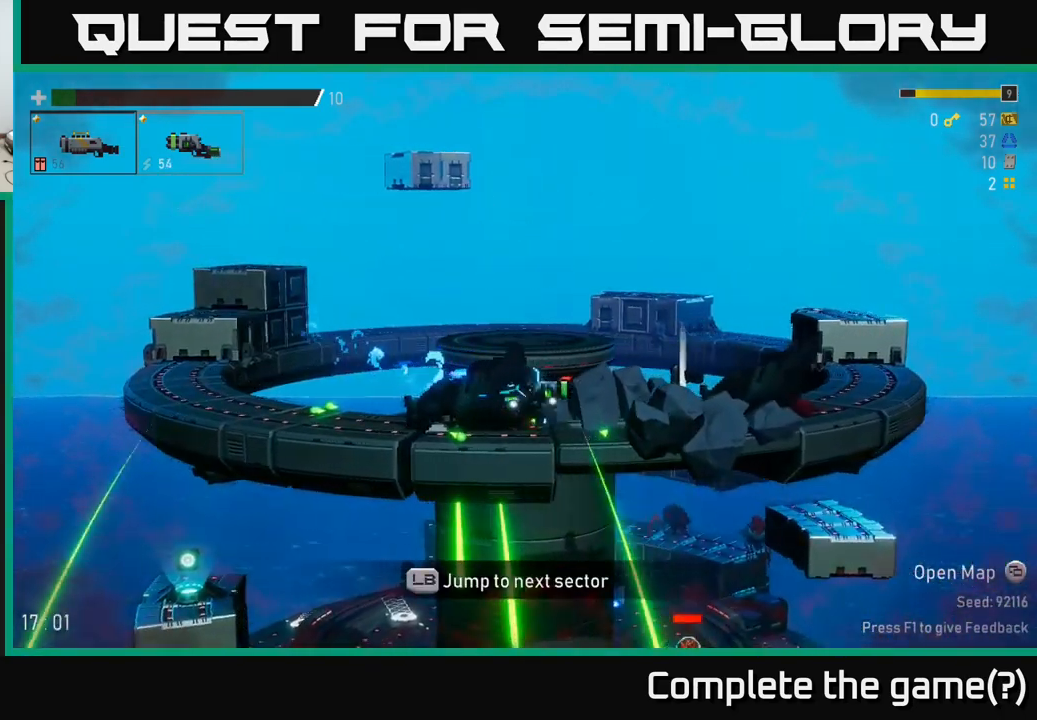
{"buttons": ["Y"], "left_stick": "right", "right_stick": "center", "events": [[483, "Y", "down"]]}